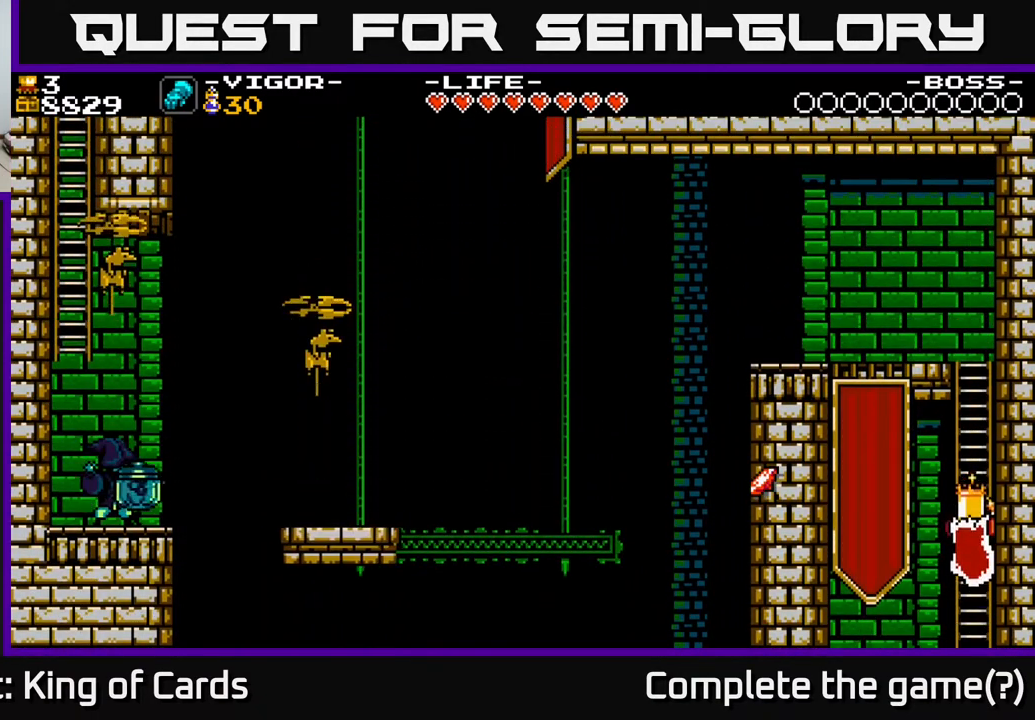
Gameplay with a controller (Xbox layout); each line is a JSON object with the inputs held at the frame after it. "events" lists button and stick changes between this image and that frame as [ms after this image, input, new state], when the widget could be followed in between. Not read: left_stick right_stick.
{"buttons": ["DPAD_UP"], "events": []}
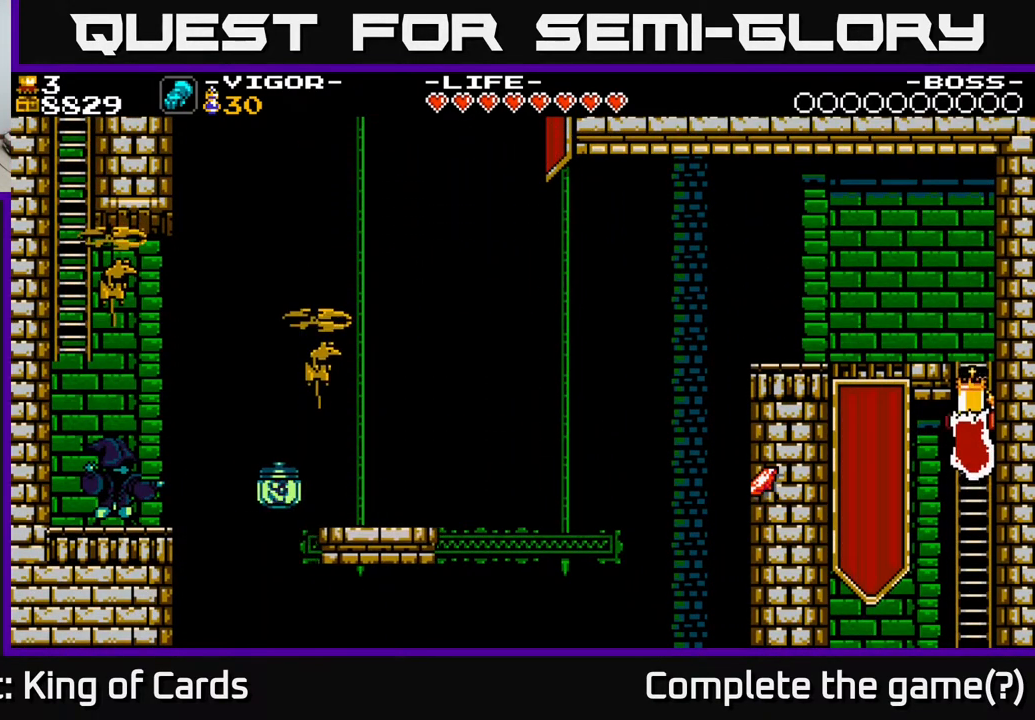
{"buttons": ["DPAD_UP", "DPAD_LEFT"], "events": [[450, "DPAD_LEFT", "down"]]}
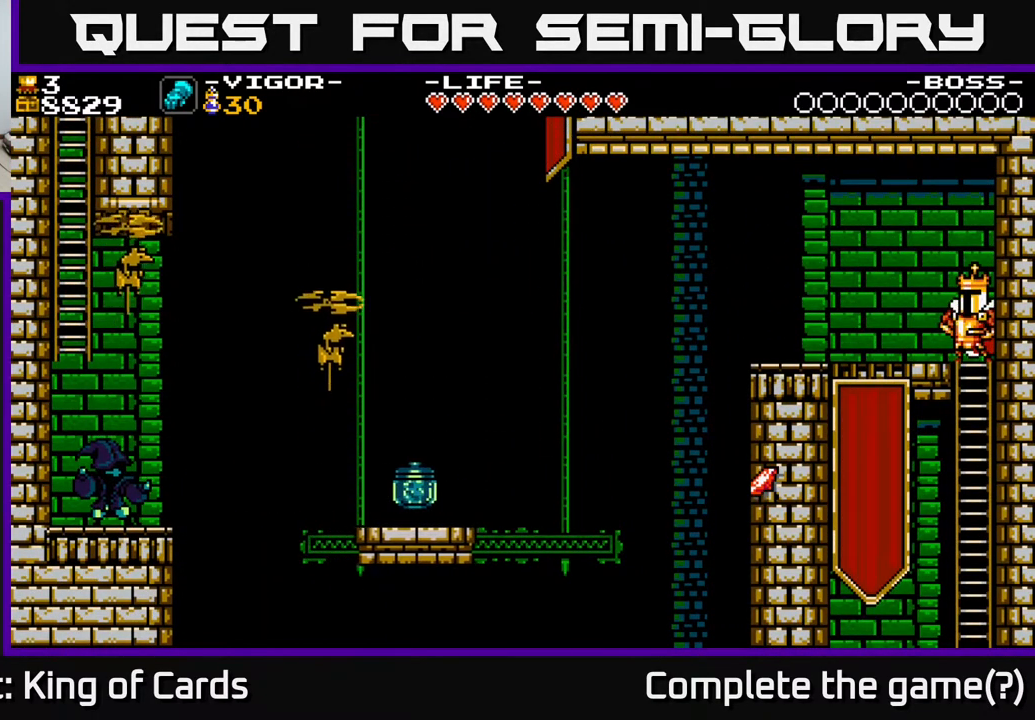
{"buttons": ["DPAD_LEFT"], "events": [[250, "DPAD_UP", "up"]]}
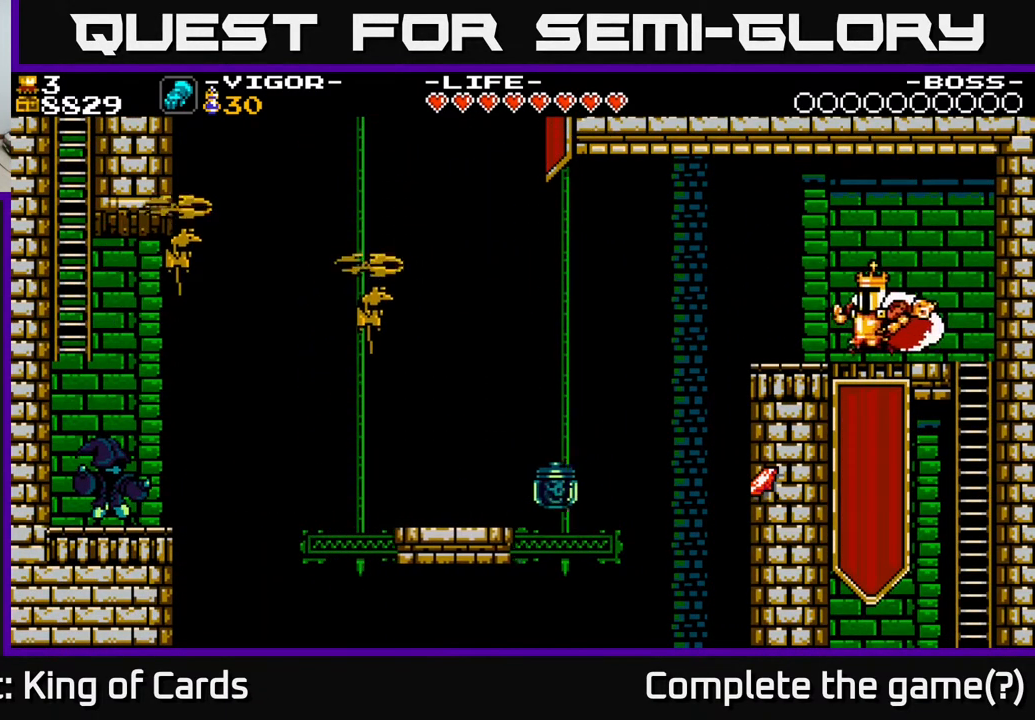
{"buttons": [], "events": [[33, "DPAD_LEFT", "up"]]}
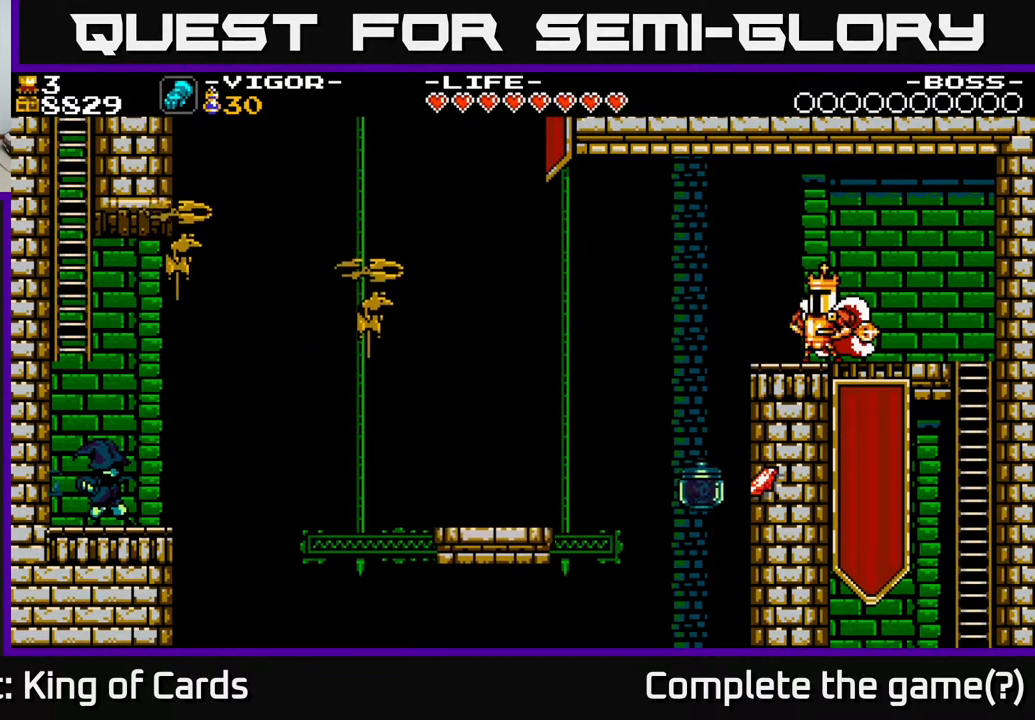
{"buttons": ["DPAD_LEFT"], "events": [[167, "DPAD_LEFT", "down"], [383, "A", "down"], [467, "A", "up"]]}
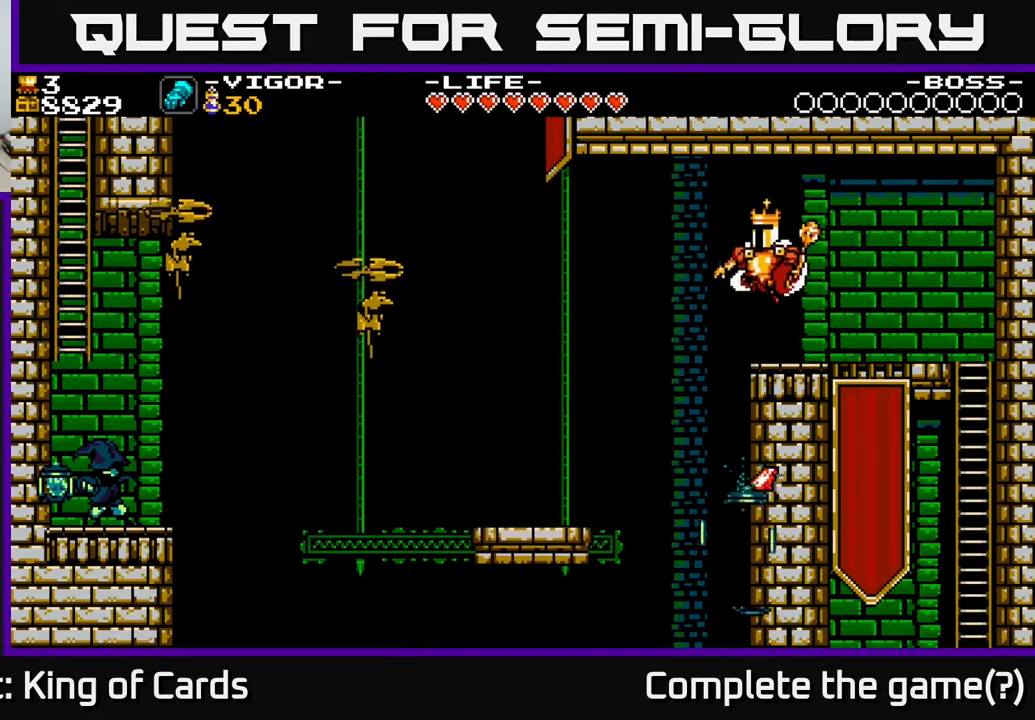
{"buttons": ["DPAD_LEFT"], "events": []}
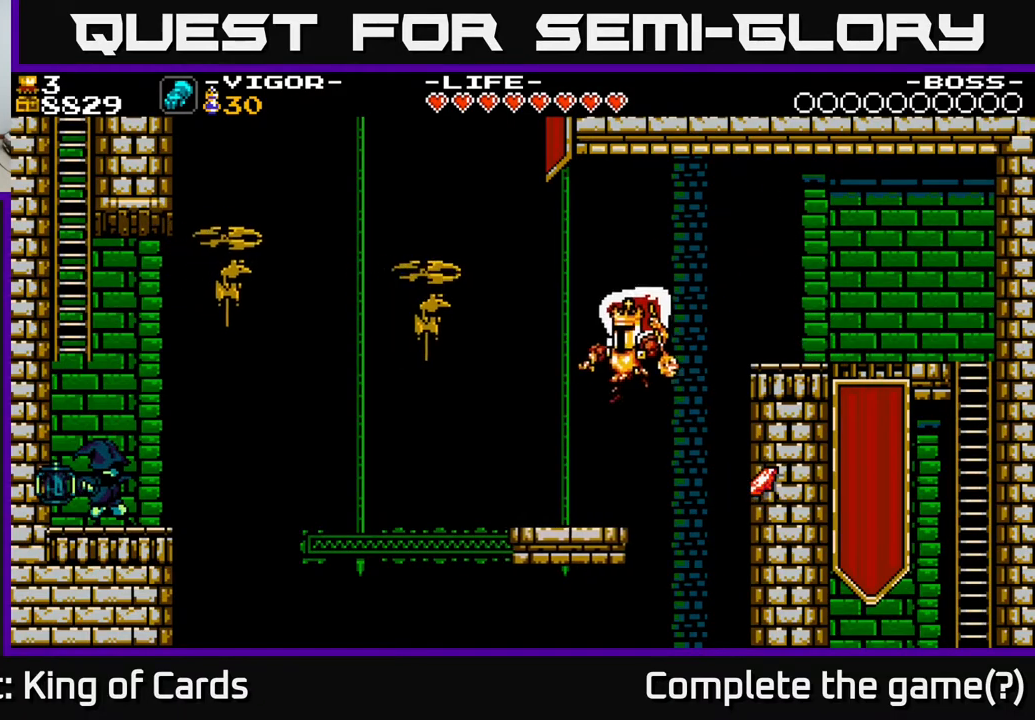
{"buttons": ["X", "DPAD_RIGHT"], "events": [[133, "DPAD_LEFT", "up"], [150, "DPAD_RIGHT", "down"], [250, "X", "down"]]}
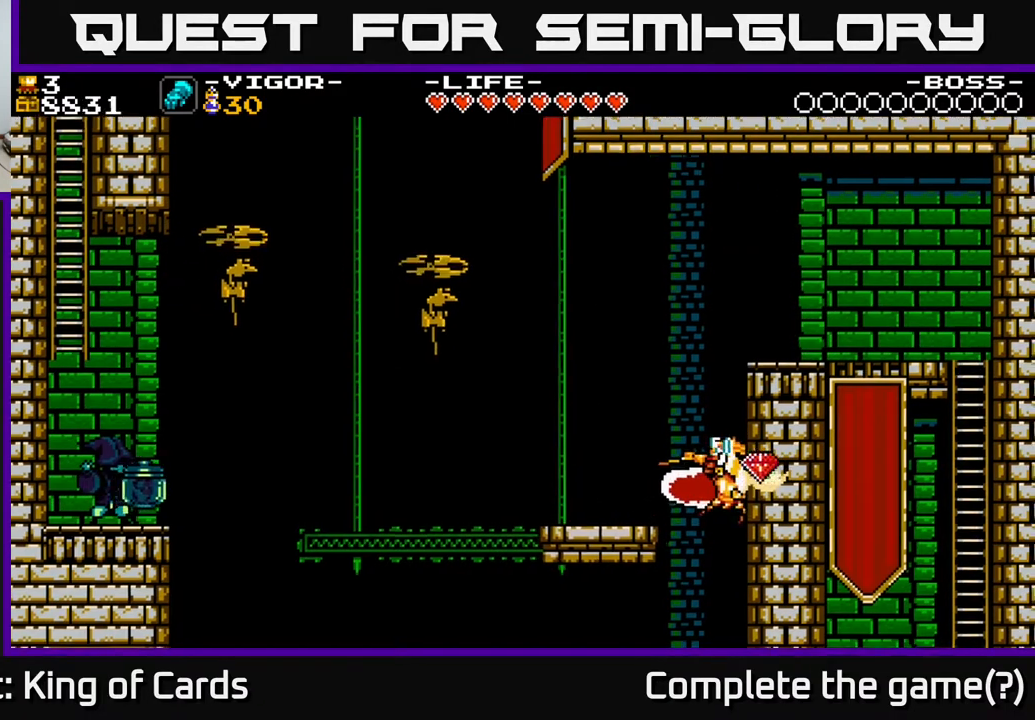
{"buttons": ["A", "DPAD_LEFT"], "events": [[150, "A", "down"], [167, "X", "up"], [317, "DPAD_RIGHT", "up"], [350, "DPAD_LEFT", "down"]]}
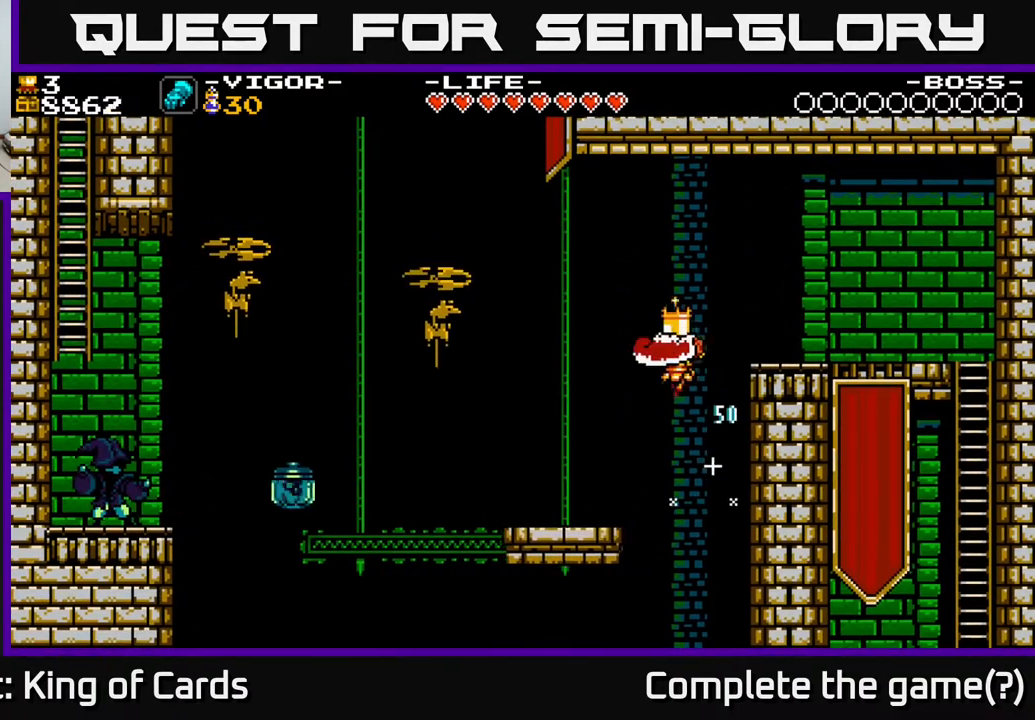
{"buttons": ["X", "DPAD_LEFT"], "events": [[367, "A", "up"], [450, "X", "down"]]}
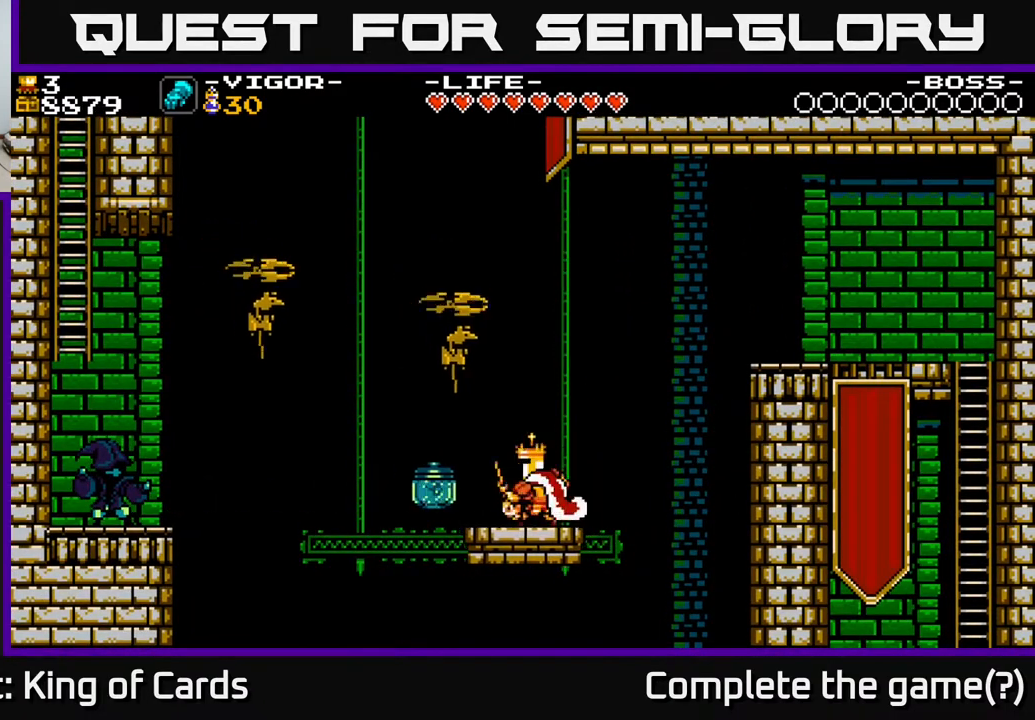
{"buttons": [], "events": [[133, "X", "up"], [200, "DPAD_LEFT", "up"]]}
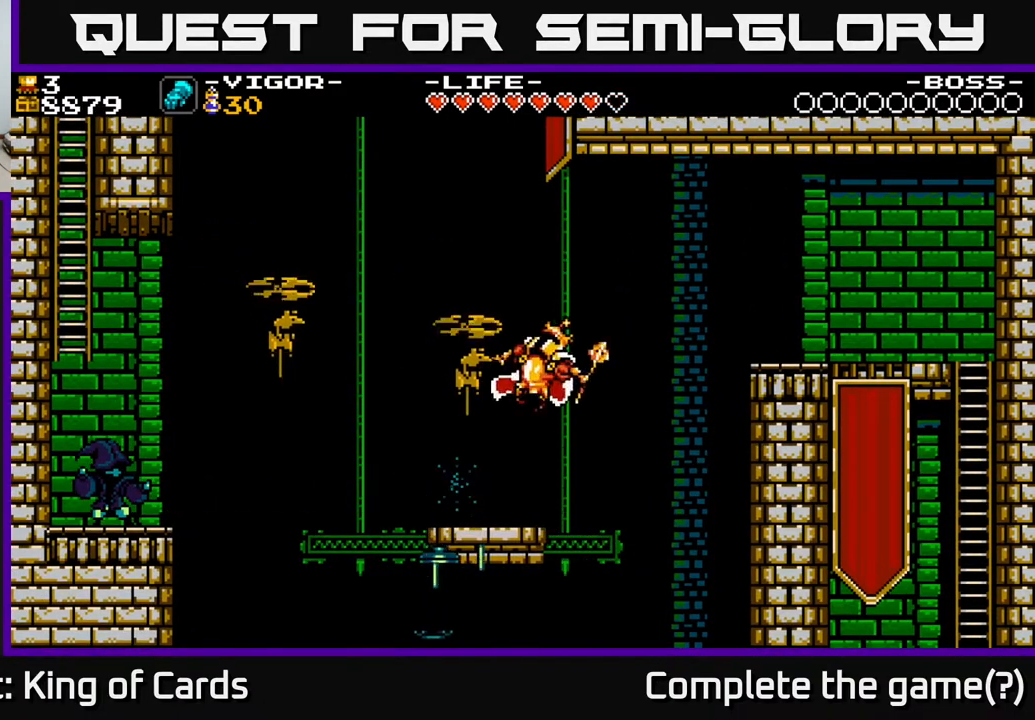
{"buttons": ["A", "X", "DPAD_LEFT"], "events": [[50, "DPAD_LEFT", "down"], [117, "A", "down"], [133, "X", "down"], [250, "X", "up"], [333, "X", "down"], [433, "A", "up"], [433, "X", "up"], [467, "A", "down"], [483, "X", "down"]]}
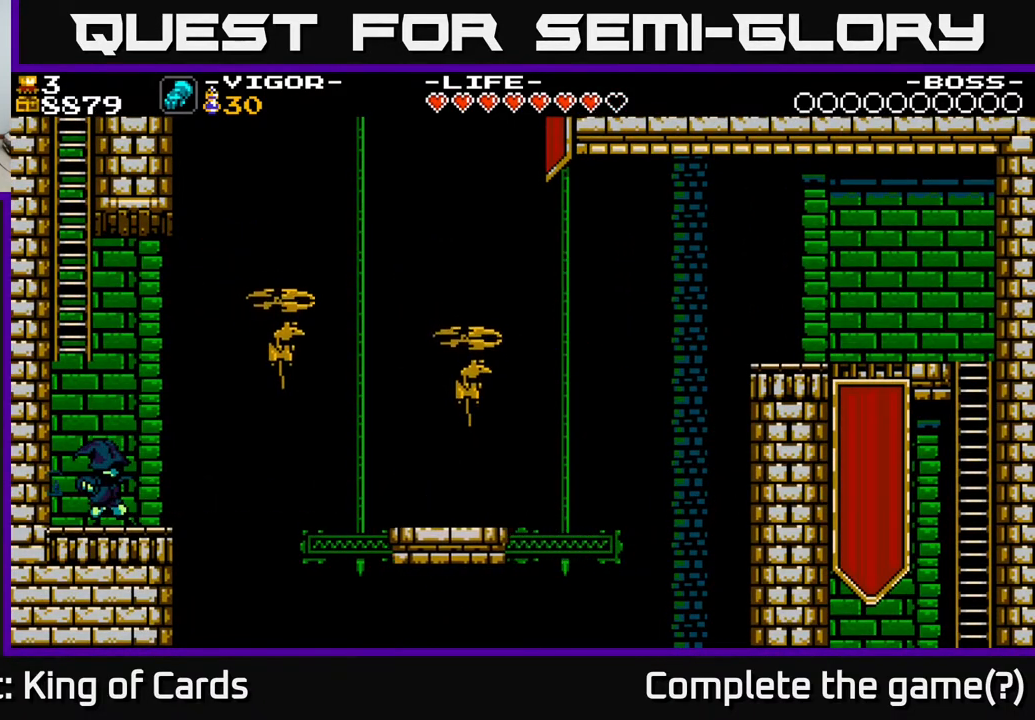
{"buttons": ["X", "DPAD_LEFT"], "events": [[50, "X", "up"], [67, "A", "up"], [150, "A", "down"], [433, "X", "down"], [450, "A", "up"]]}
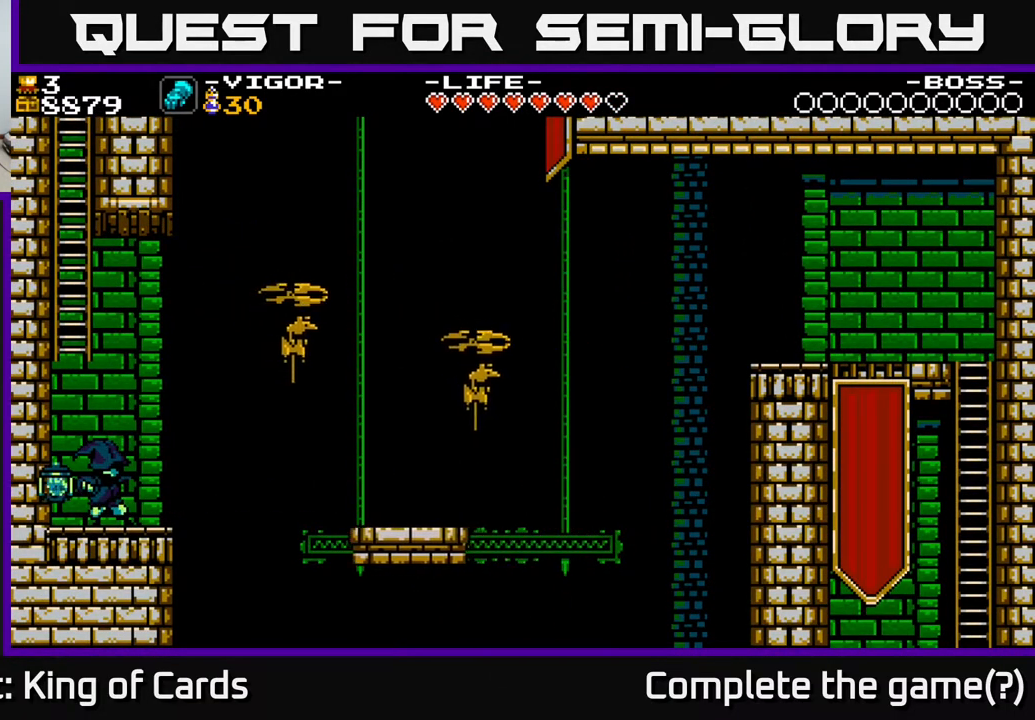
{"buttons": [], "events": [[50, "X", "up"], [333, "DPAD_LEFT", "up"]]}
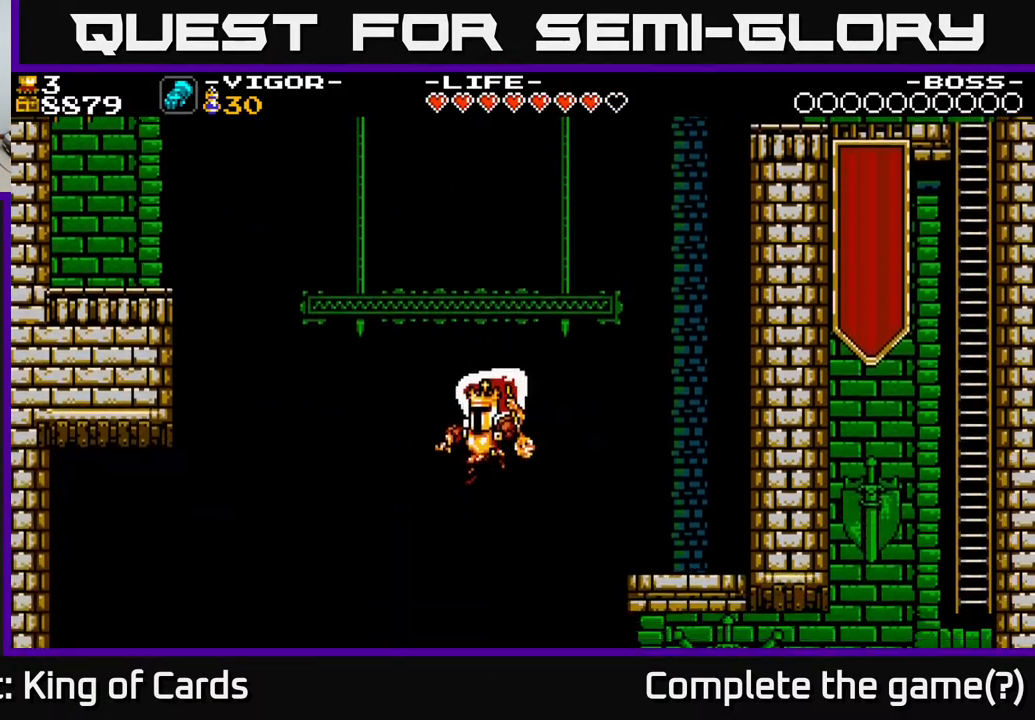
{"buttons": ["DPAD_RIGHT"], "events": [[150, "DPAD_RIGHT", "down"]]}
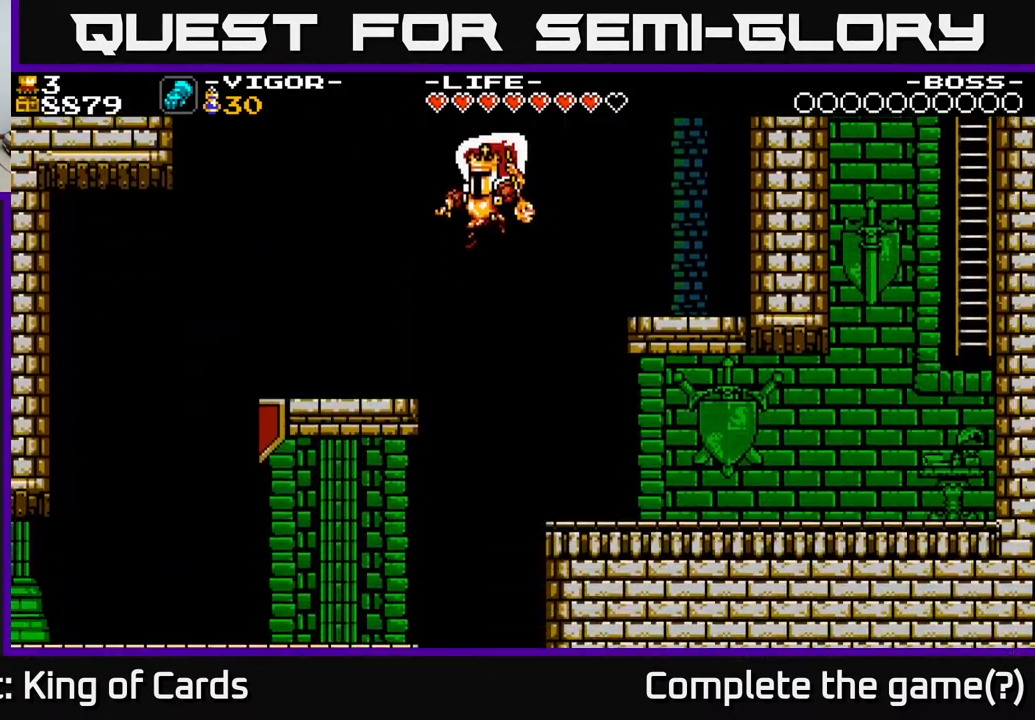
{"buttons": ["DPAD_RIGHT"], "events": [[200, "X", "down"], [417, "X", "up"]]}
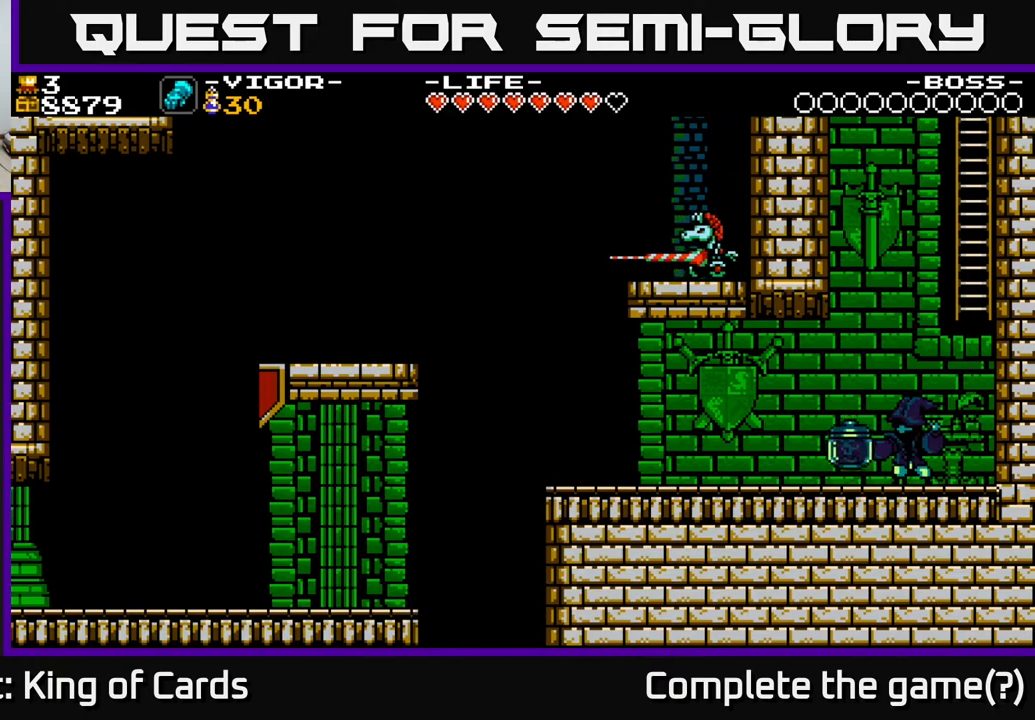
{"buttons": ["DPAD_RIGHT"], "events": [[200, "A", "down"], [267, "X", "down"], [433, "X", "up"], [483, "A", "up"]]}
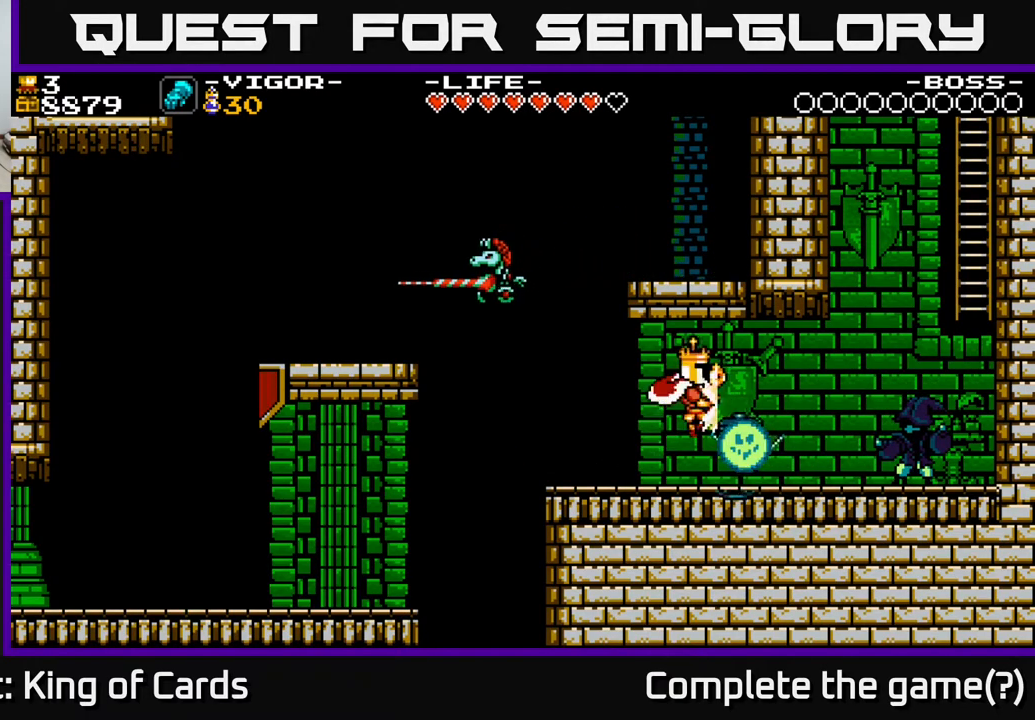
{"buttons": ["X"], "events": [[317, "DPAD_RIGHT", "up"], [333, "DPAD_RIGHT", "down"], [483, "DPAD_RIGHT", "up"], [500, "X", "down"]]}
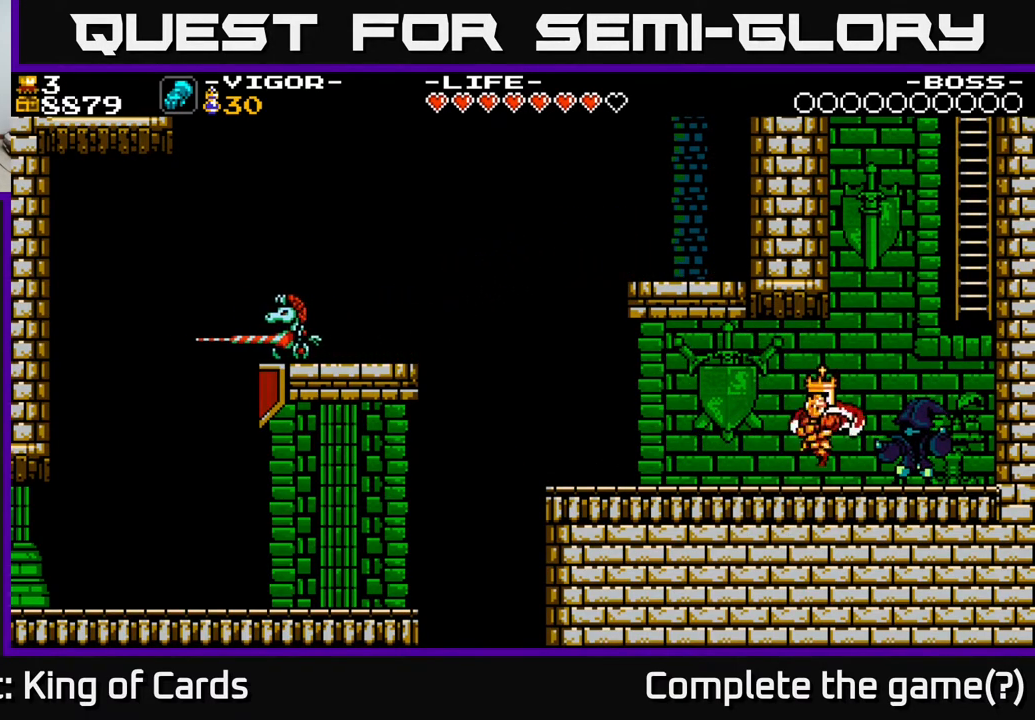
{"buttons": ["DPAD_RIGHT"], "events": [[117, "X", "up"], [200, "X", "down"], [217, "DPAD_RIGHT", "down"], [283, "X", "up"]]}
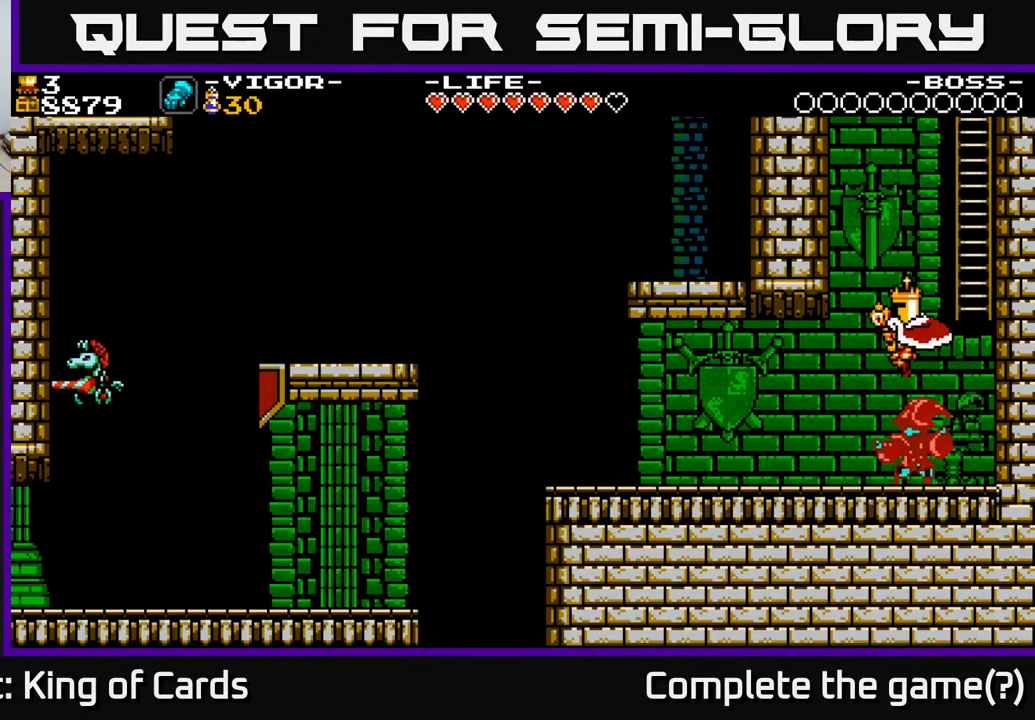
{"buttons": [], "events": [[133, "DPAD_RIGHT", "up"], [167, "DPAD_LEFT", "down"], [267, "DPAD_LEFT", "up"]]}
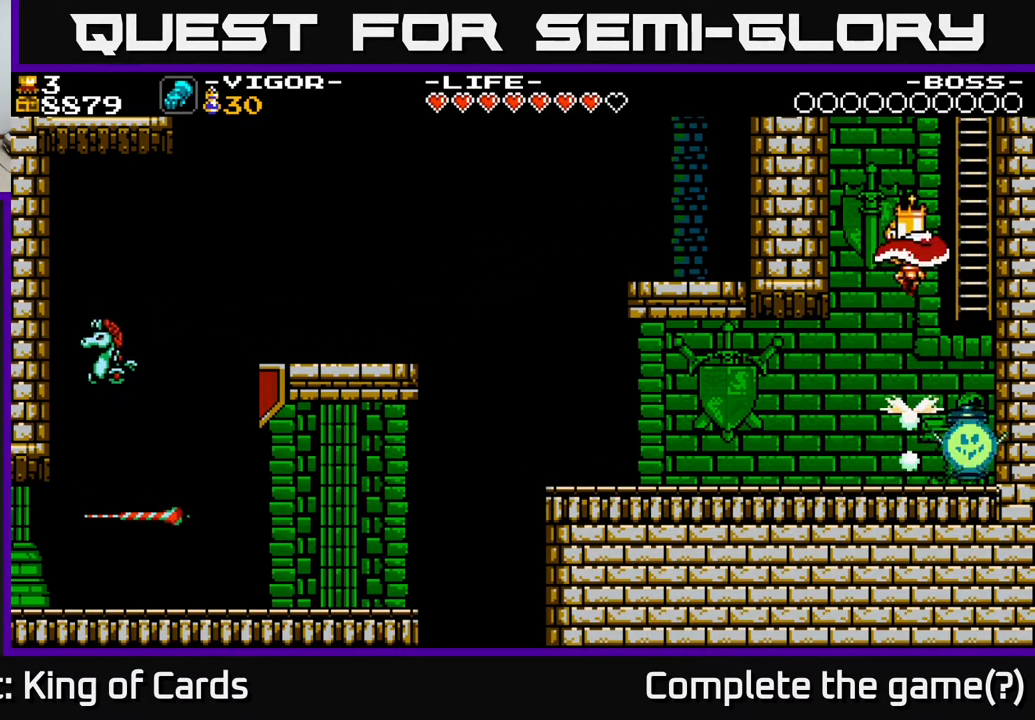
{"buttons": [], "events": []}
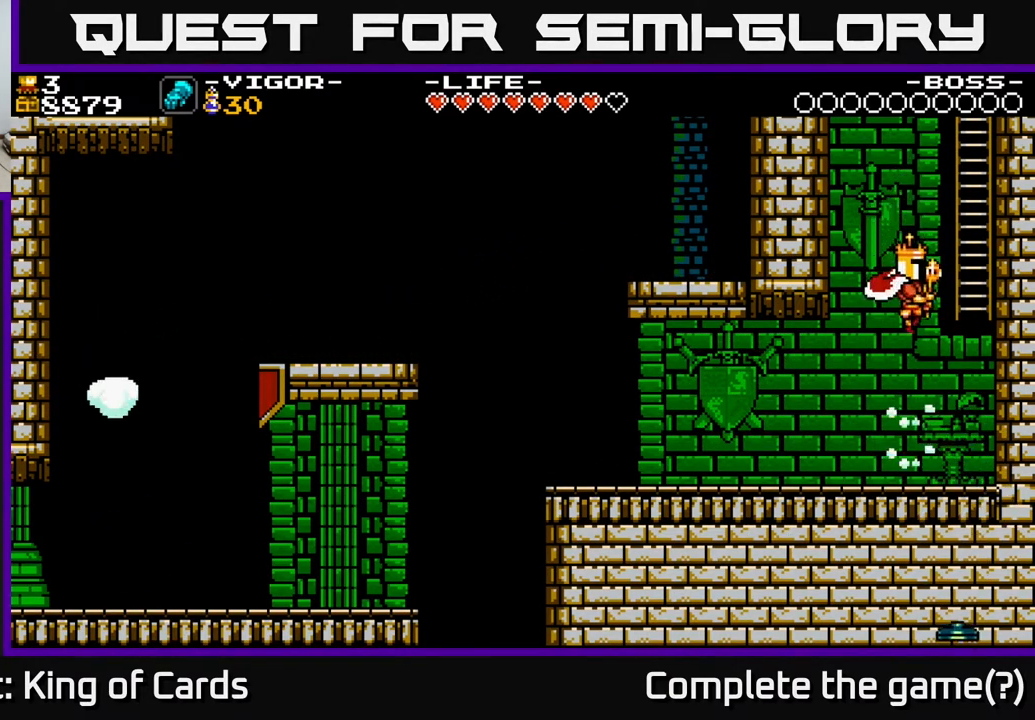
{"buttons": ["A", "DPAD_RIGHT"], "events": [[267, "A", "down"], [300, "DPAD_RIGHT", "down"]]}
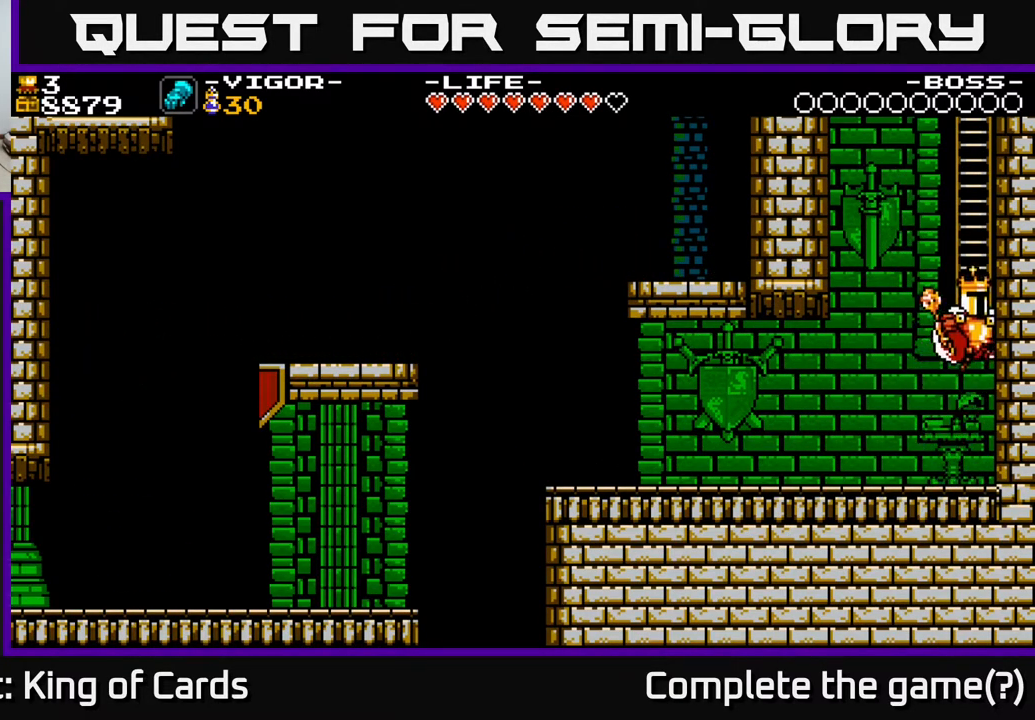
{"buttons": ["DPAD_UP"], "events": [[33, "DPAD_UP", "down"], [50, "DPAD_RIGHT", "up"], [167, "A", "up"]]}
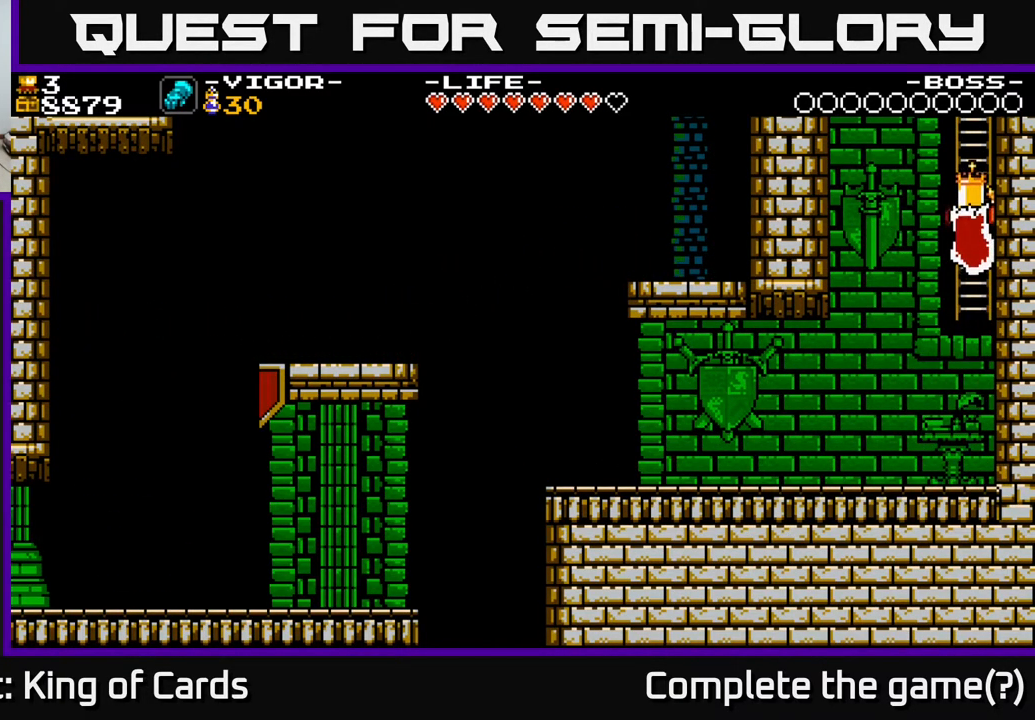
{"buttons": ["DPAD_UP"], "events": []}
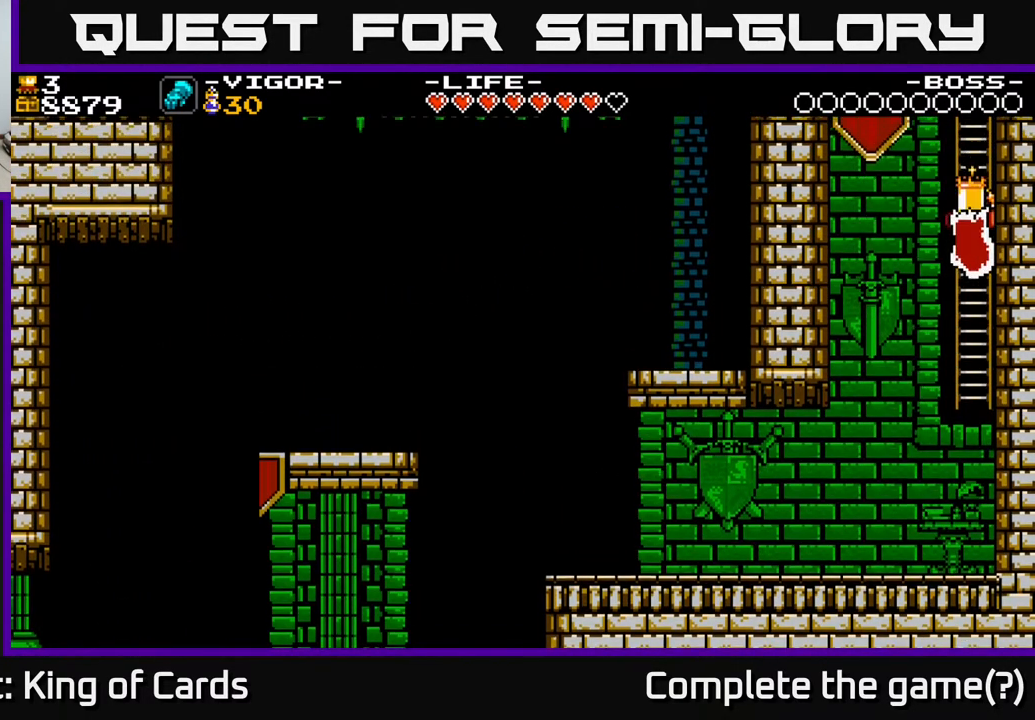
{"buttons": ["DPAD_UP"], "events": []}
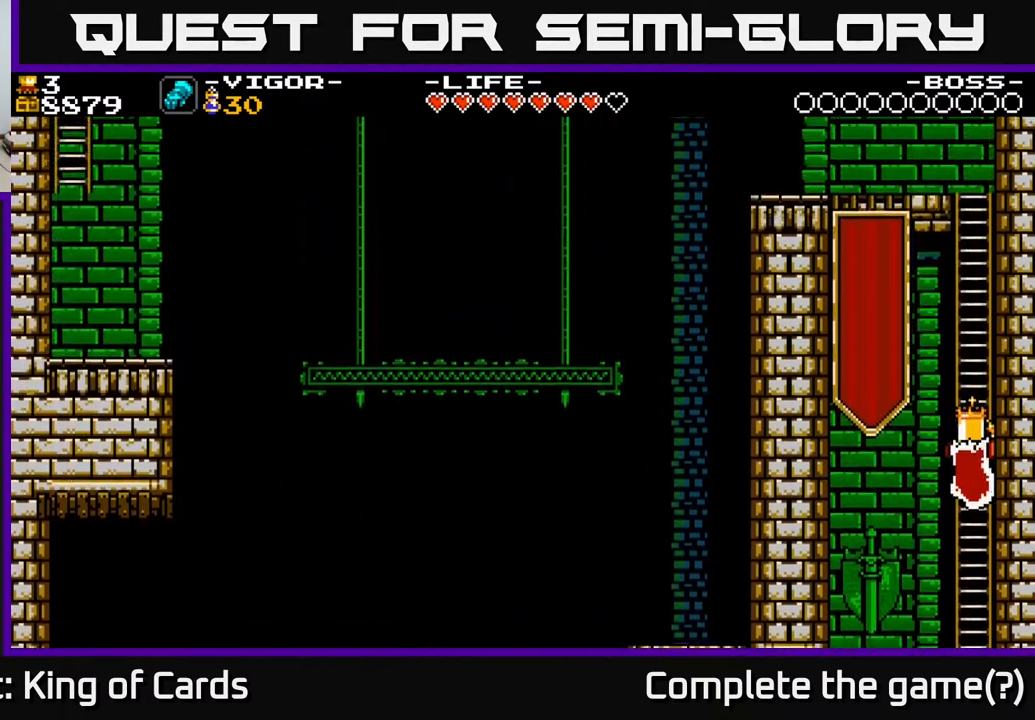
{"buttons": ["DPAD_UP"], "events": []}
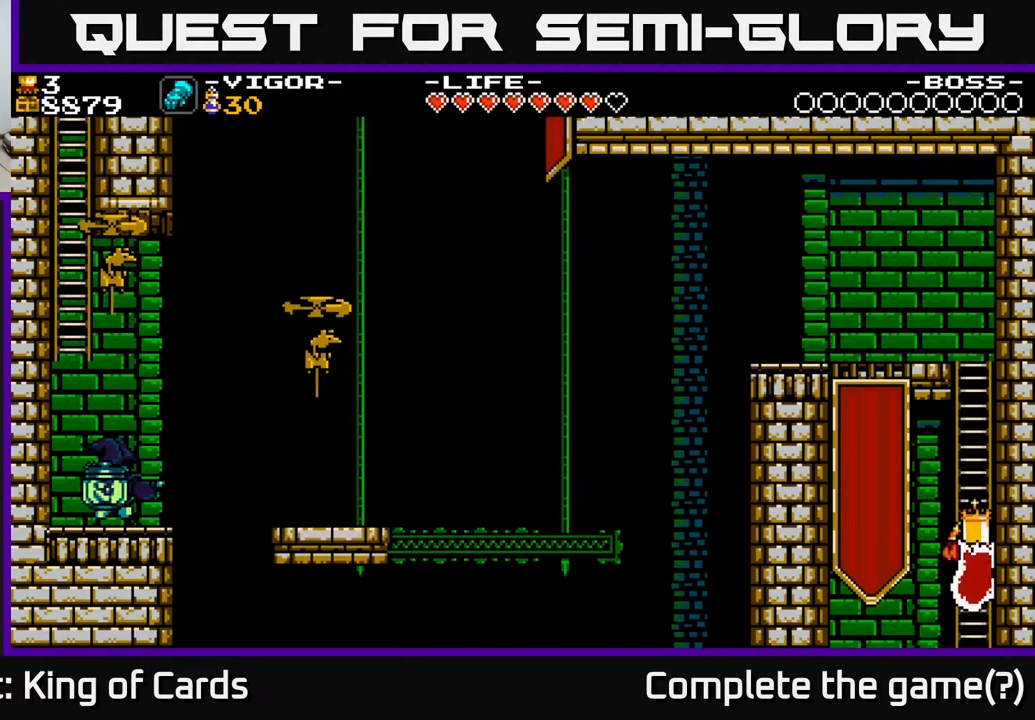
{"buttons": ["DPAD_UP"], "events": []}
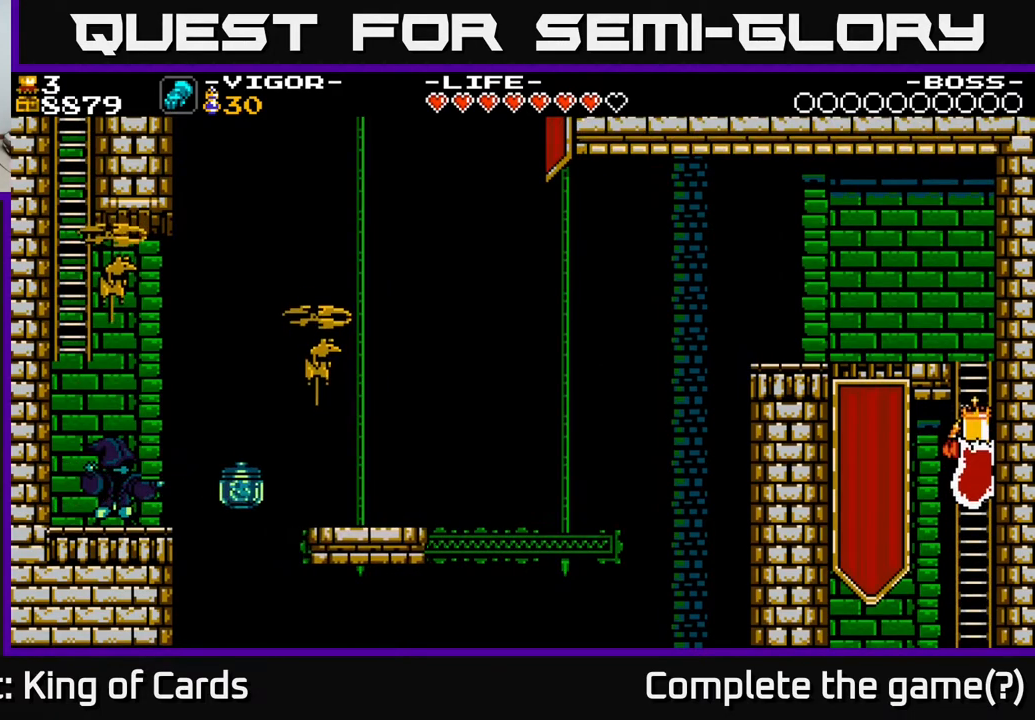
{"buttons": ["DPAD_UP", "DPAD_LEFT"], "events": [[450, "DPAD_LEFT", "down"]]}
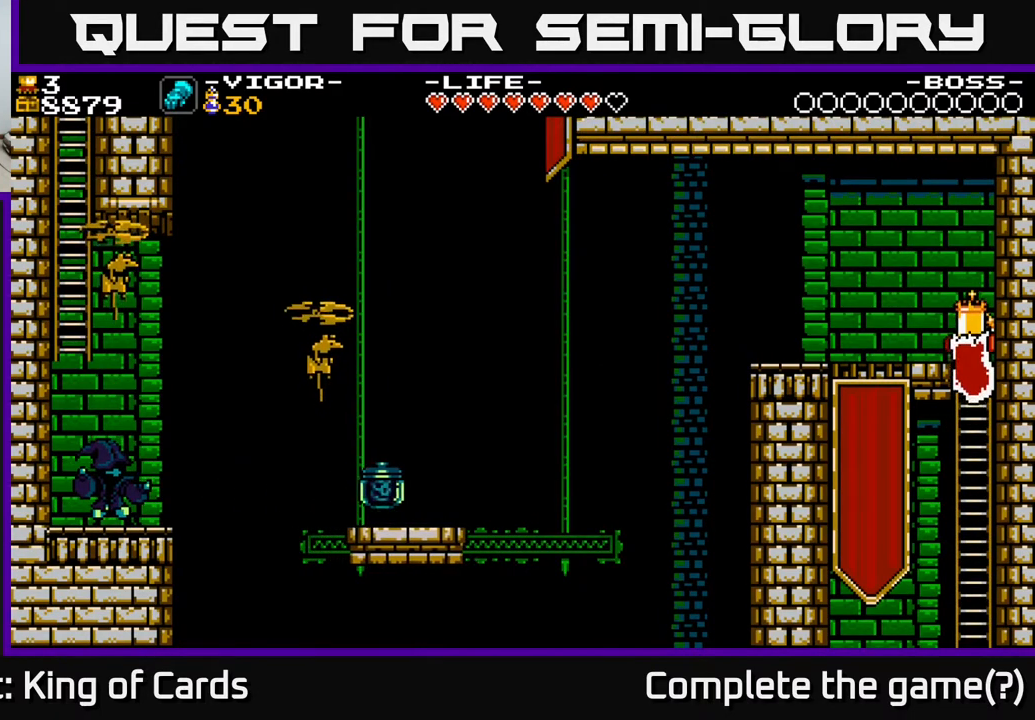
{"buttons": ["DPAD_LEFT"], "events": [[350, "DPAD_UP", "up"]]}
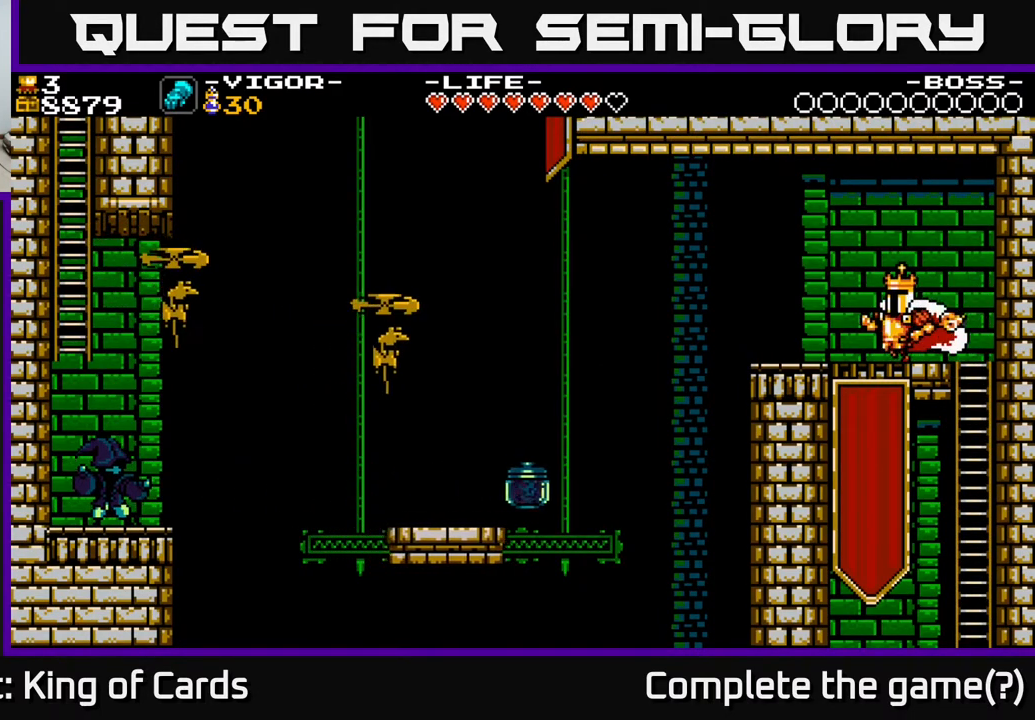
{"buttons": ["DPAD_LEFT"], "events": []}
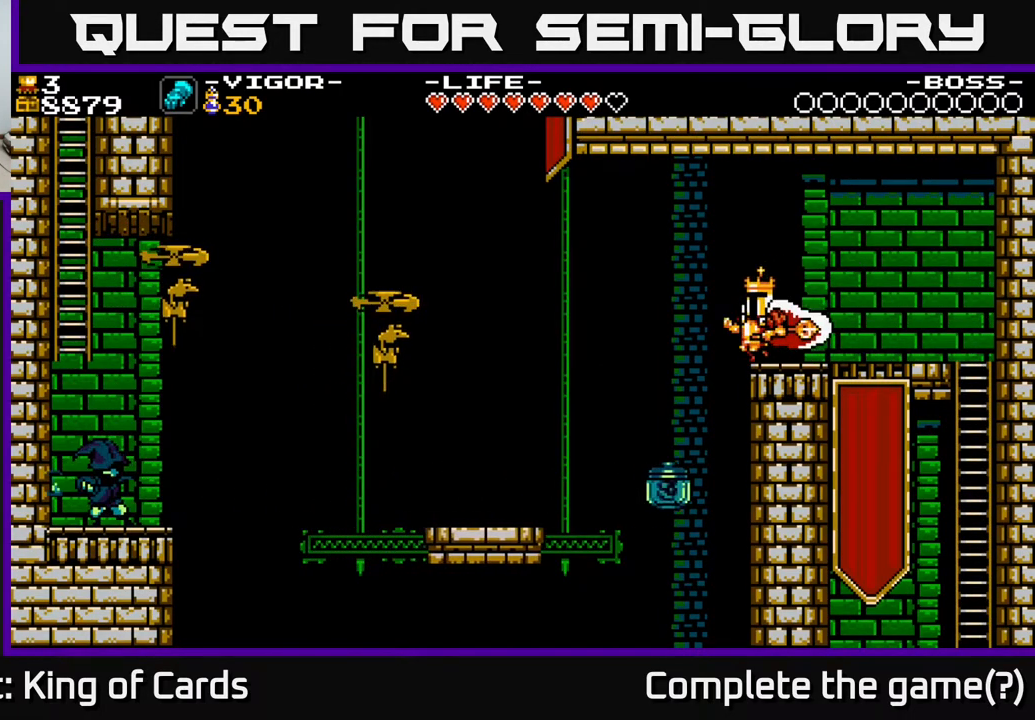
{"buttons": ["DPAD_LEFT"], "events": [[100, "A", "down"], [233, "A", "up"]]}